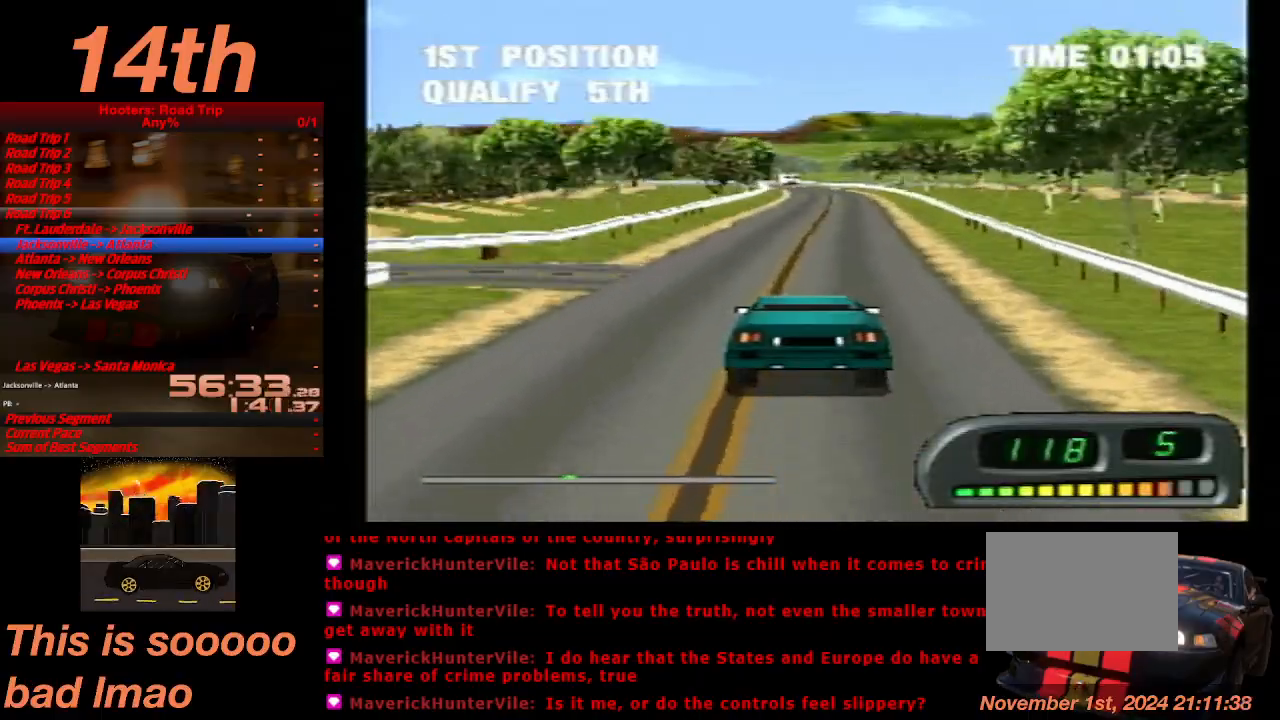
Gameplay with a controller (PlayStation layout); each line is a JSON object with the inputs held at the frame after it. "events" lists button and stick changes between this image and that frame as [ms after this image, input, new state], when the widget could be followed in between. Not read: L3 R3 right_stick.
{"buttons": ["CROSS"], "left_stick": "center", "events": []}
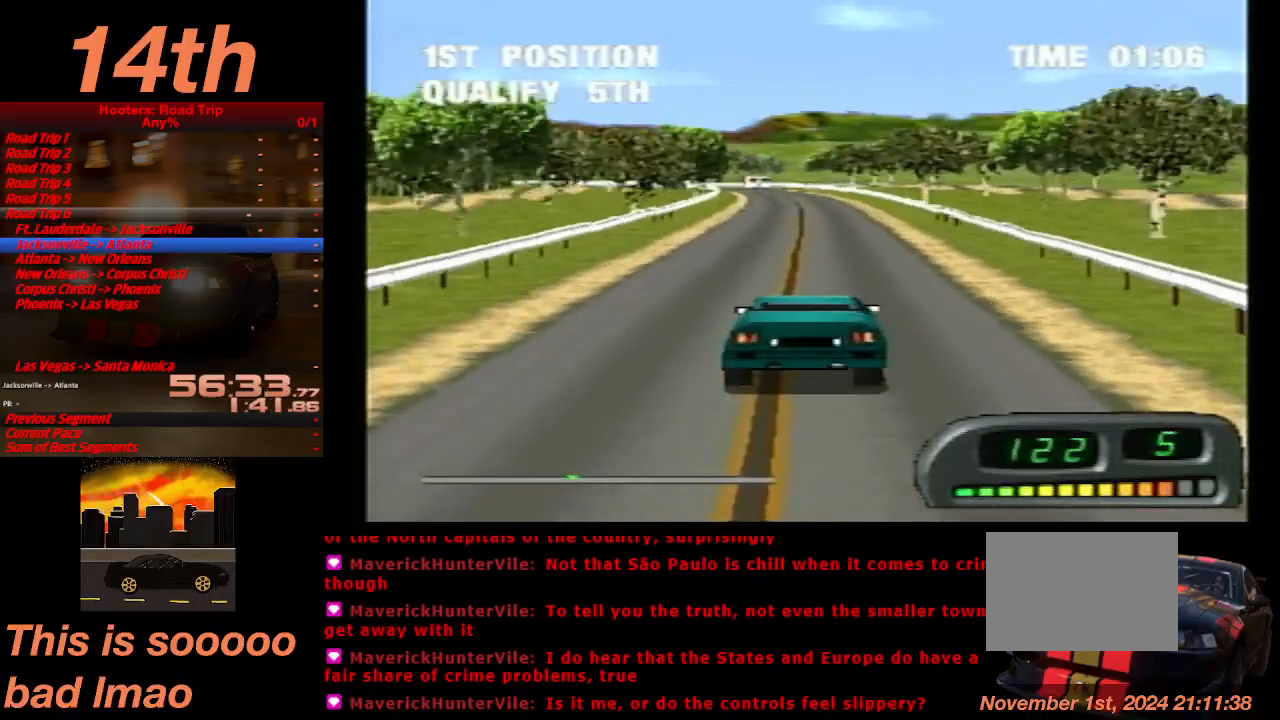
{"buttons": ["CROSS"], "left_stick": "center", "events": [[33, "DPAD_LEFT", "down"], [133, "DPAD_LEFT", "up"], [400, "DPAD_LEFT", "down"], [467, "DPAD_LEFT", "up"]]}
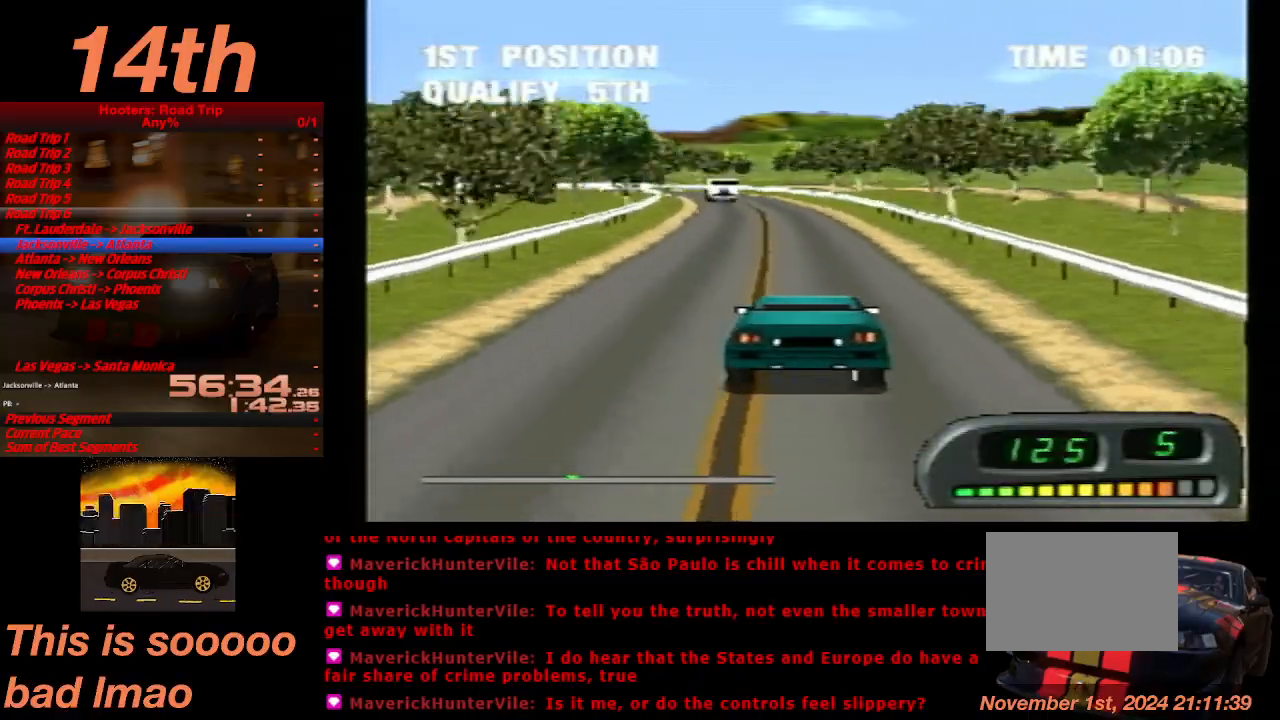
{"buttons": ["CROSS", "DPAD_LEFT"], "left_stick": "center", "events": [[500, "DPAD_LEFT", "down"]]}
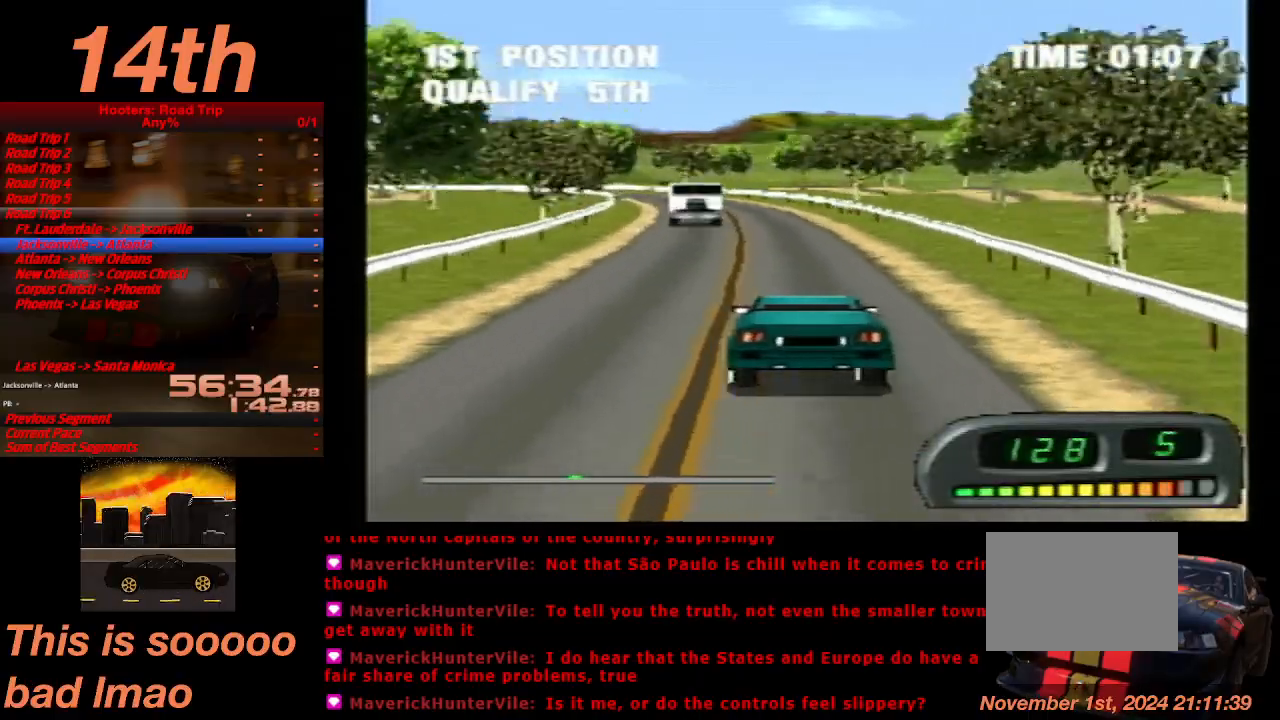
{"buttons": ["CROSS"], "left_stick": "center", "events": [[200, "DPAD_LEFT", "up"]]}
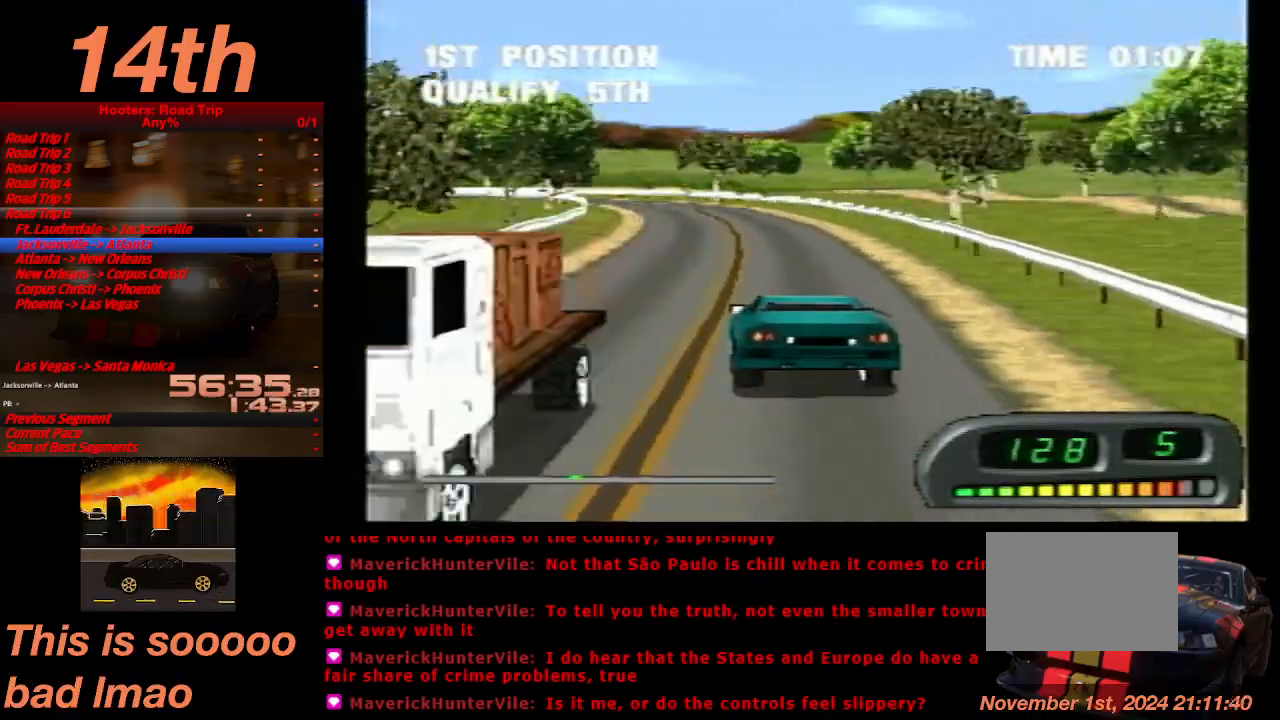
{"buttons": ["CROSS", "DPAD_LEFT"], "left_stick": "center", "events": [[300, "DPAD_LEFT", "down"]]}
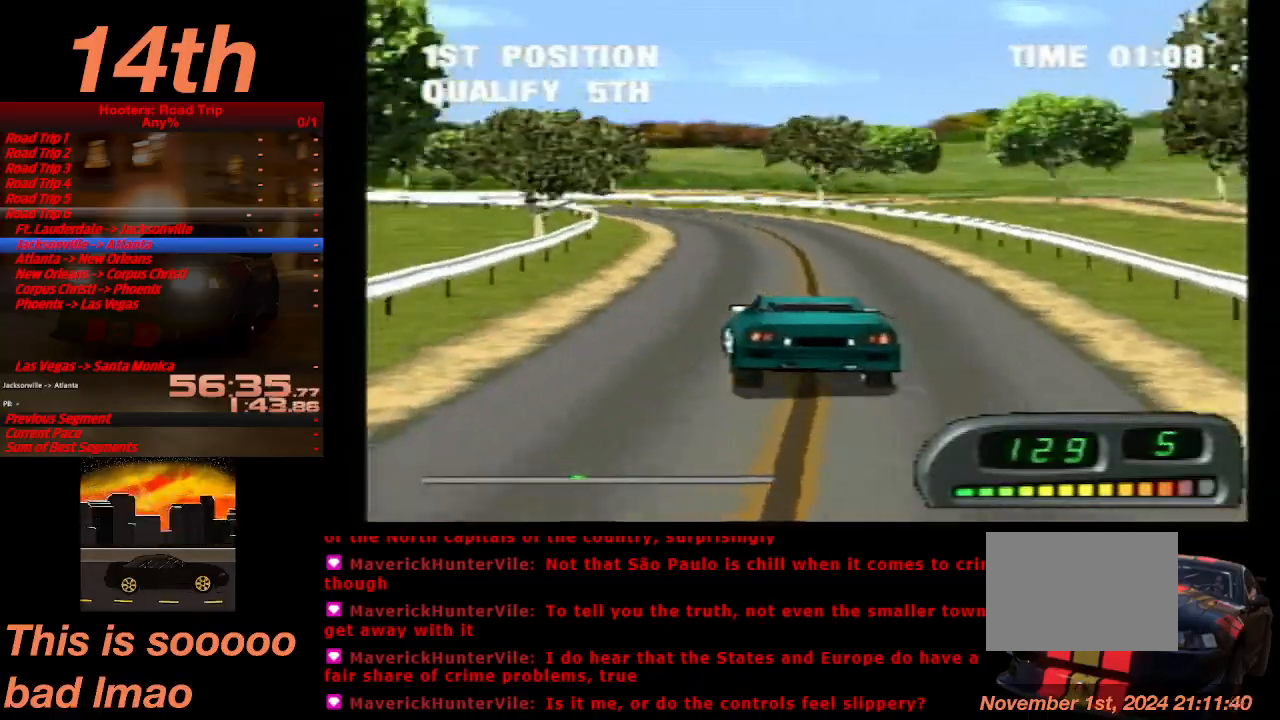
{"buttons": ["CROSS", "DPAD_LEFT"], "left_stick": "center", "events": [[167, "DPAD_LEFT", "up"], [367, "DPAD_LEFT", "down"]]}
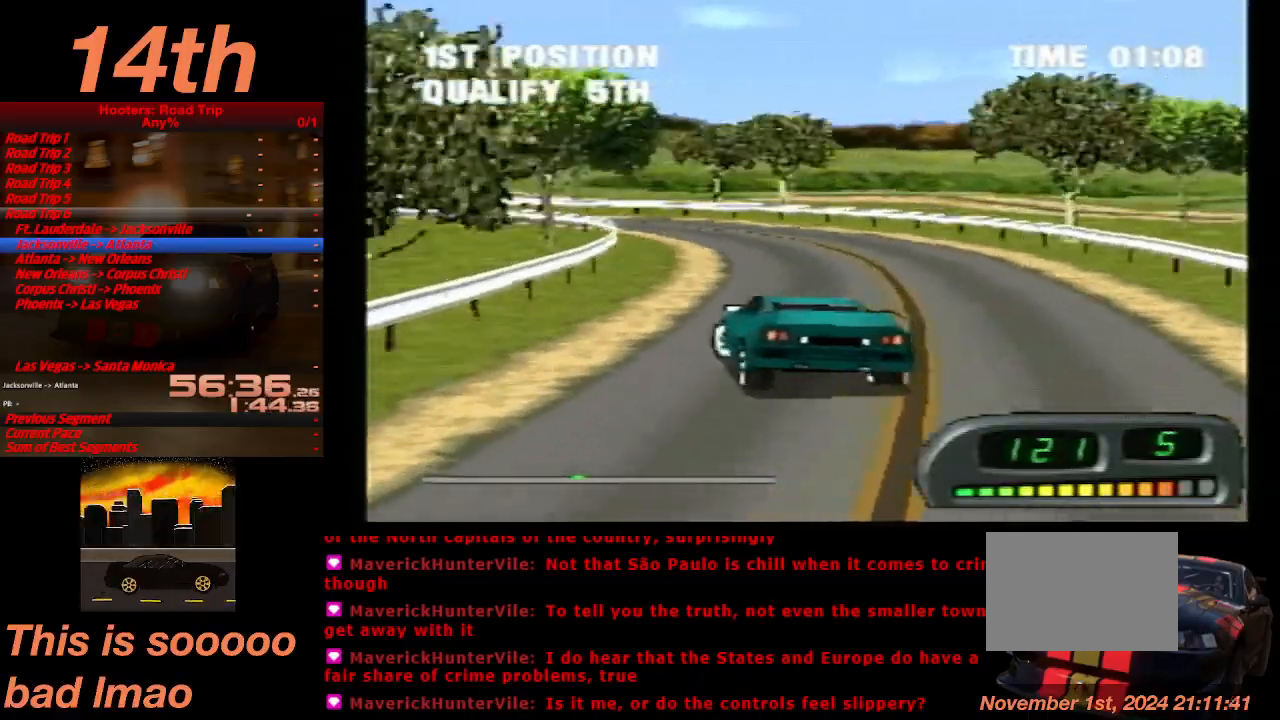
{"buttons": ["CROSS", "DPAD_LEFT"], "left_stick": "center", "events": [[33, "DPAD_LEFT", "up"], [500, "DPAD_LEFT", "down"]]}
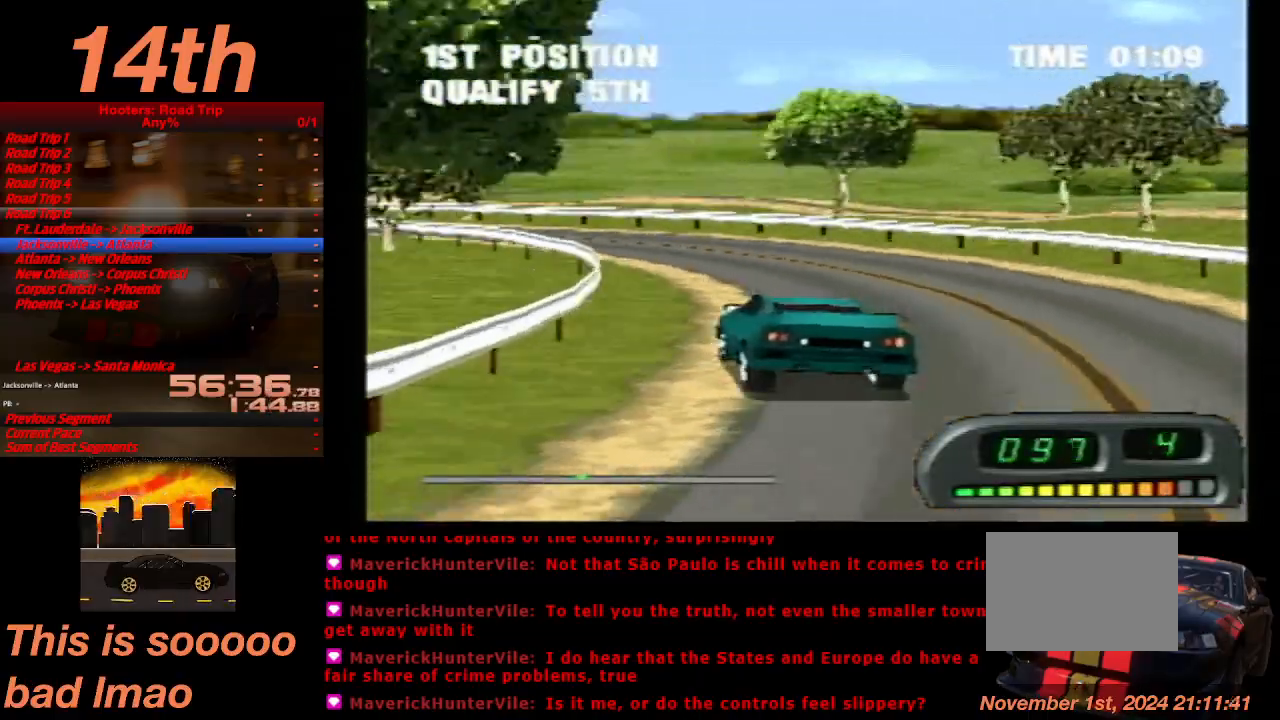
{"buttons": ["CROSS", "DPAD_LEFT"], "left_stick": "center", "events": [[300, "DPAD_LEFT", "up"], [400, "DPAD_LEFT", "down"]]}
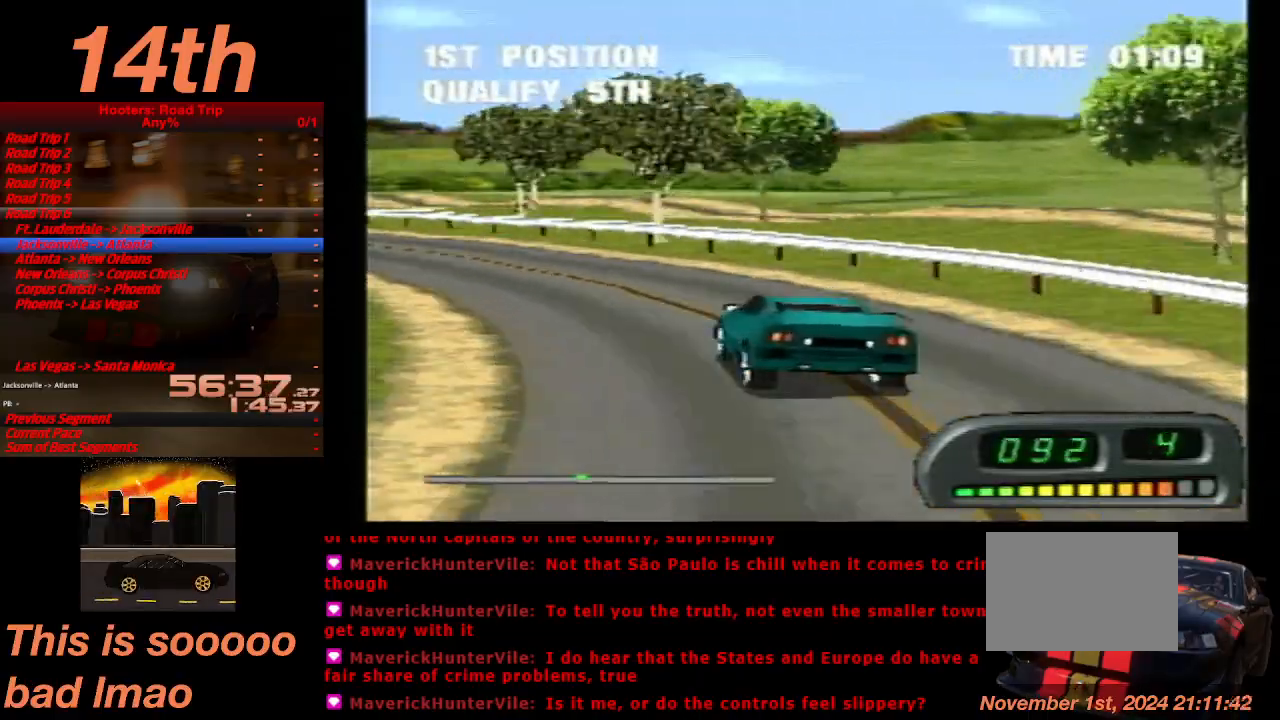
{"buttons": ["CROSS"], "left_stick": "center", "events": [[33, "DPAD_LEFT", "up"], [367, "DPAD_LEFT", "down"], [467, "DPAD_LEFT", "up"]]}
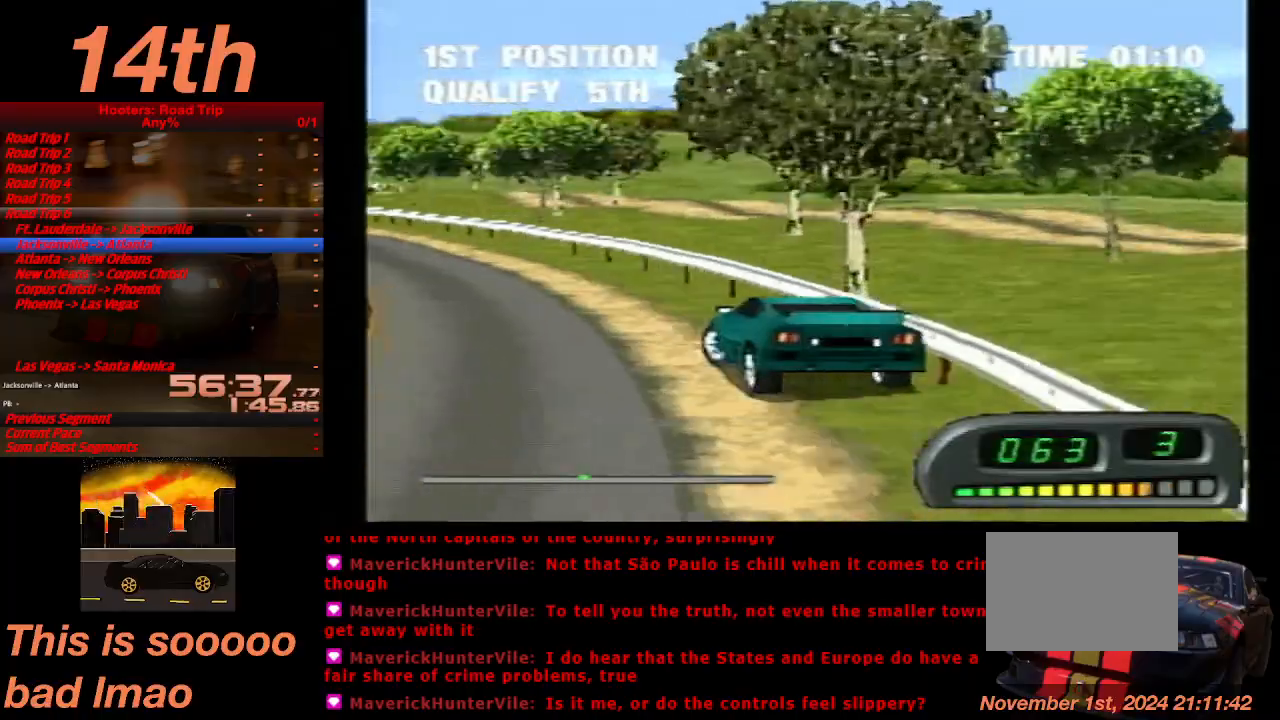
{"buttons": ["CROSS", "DPAD_LEFT"], "left_stick": "center", "events": [[67, "DPAD_LEFT", "down"], [167, "DPAD_LEFT", "up"], [500, "DPAD_LEFT", "down"]]}
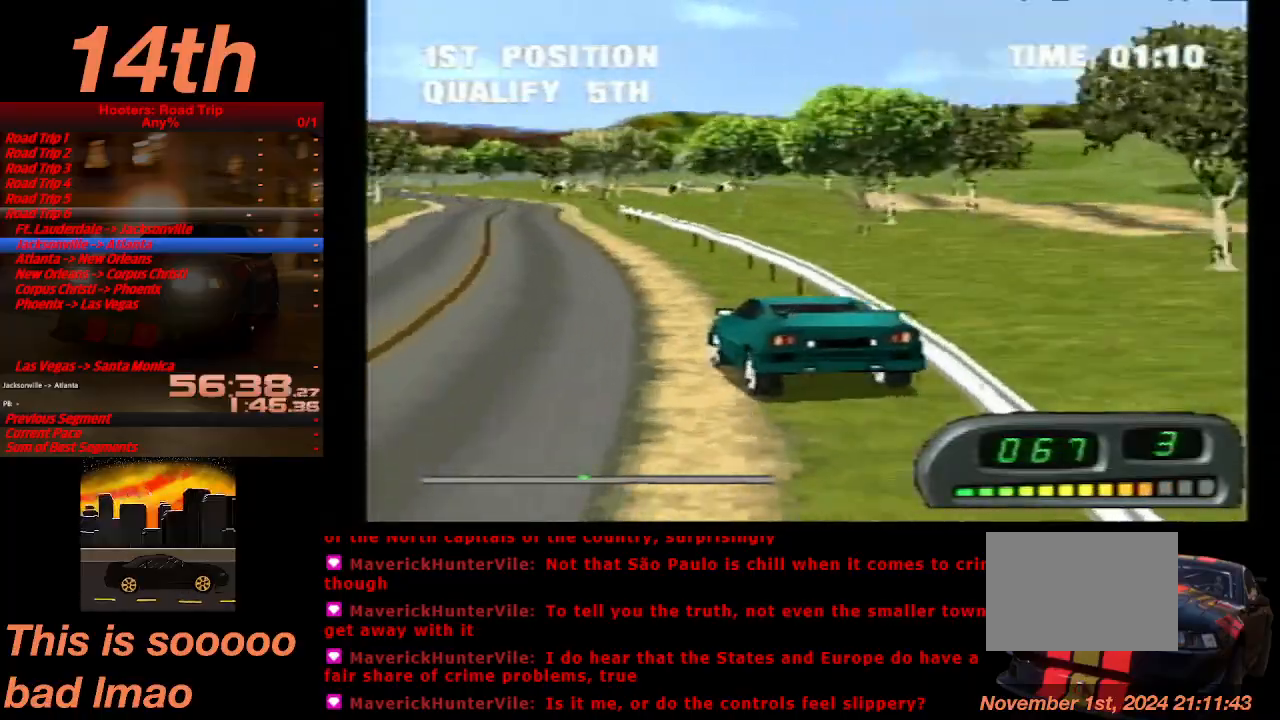
{"buttons": ["CROSS", "DPAD_RIGHT"], "left_stick": "center", "events": [[67, "DPAD_LEFT", "up"], [333, "DPAD_RIGHT", "down"]]}
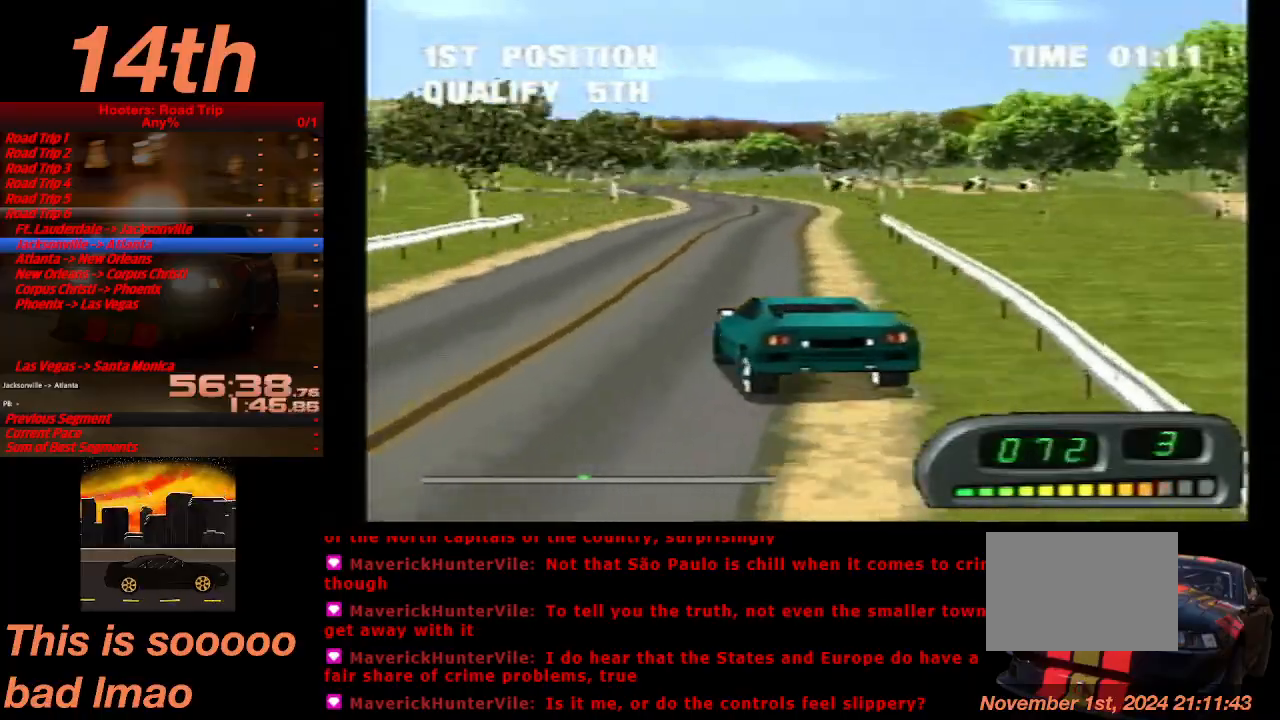
{"buttons": ["CROSS"], "left_stick": "center", "events": [[167, "DPAD_RIGHT", "up"]]}
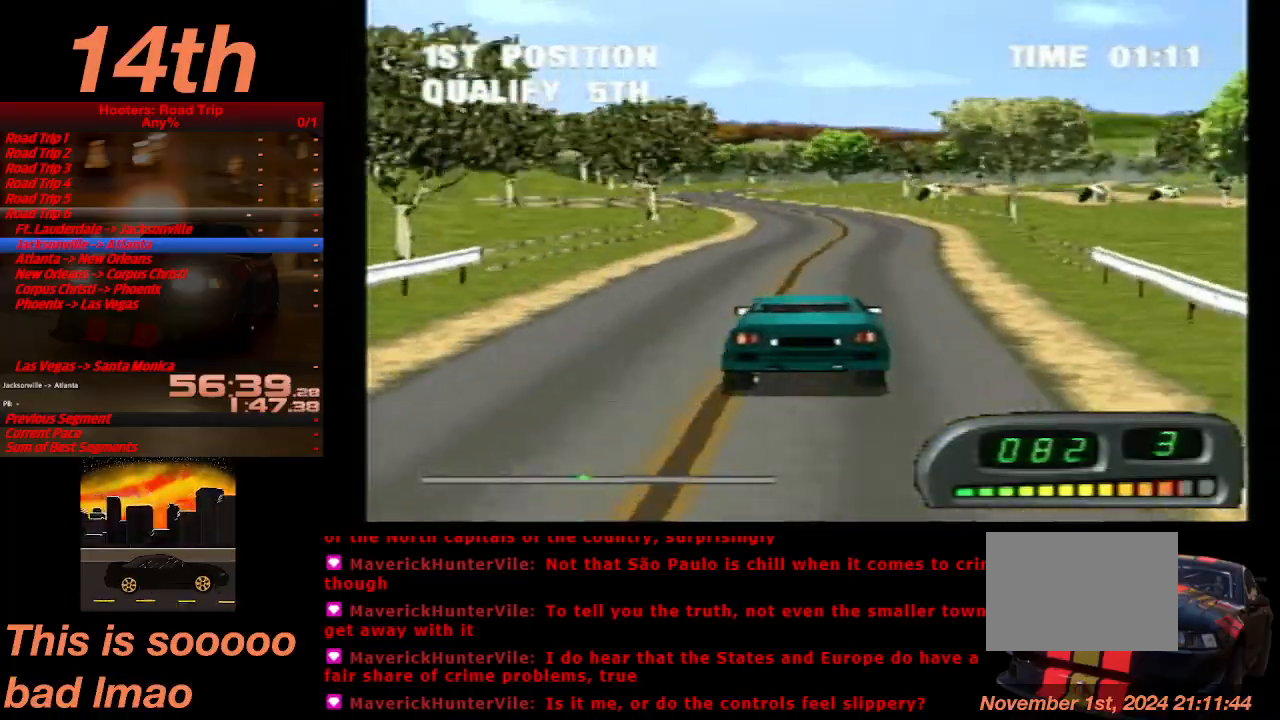
{"buttons": ["CROSS"], "left_stick": "center", "events": [[100, "DPAD_LEFT", "down"], [333, "DPAD_LEFT", "up"]]}